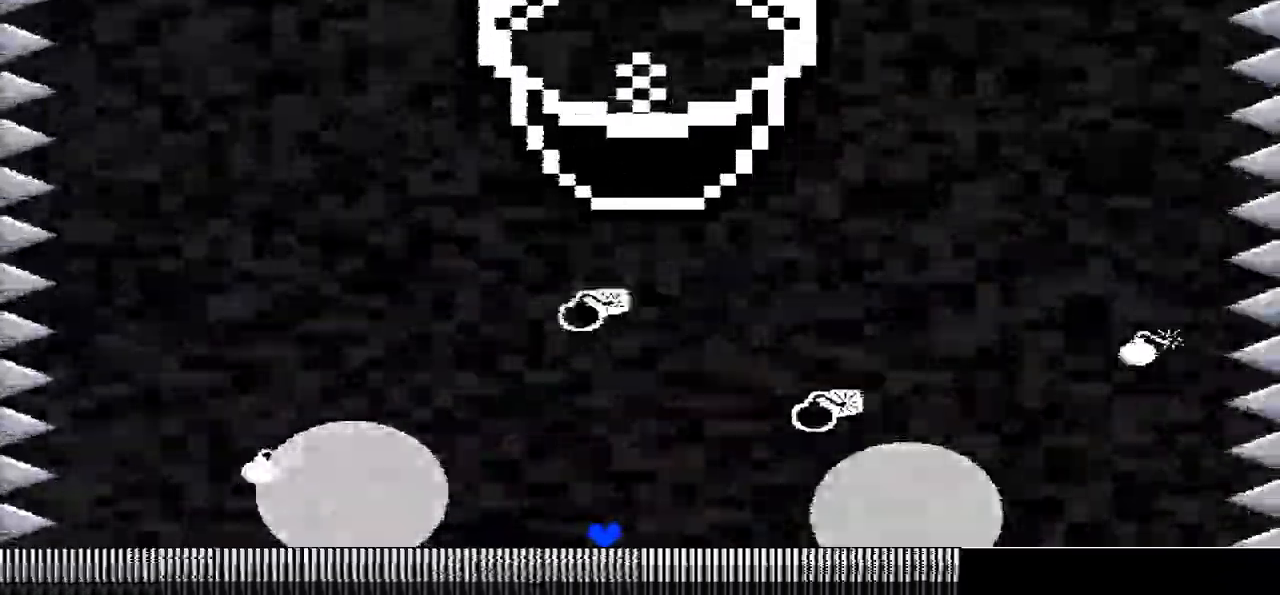
Gameplay with keyboard; each line is a JSON object with the keys held at the frame after it. "events" lists presses ("down") and releases ("up") of "c", "down", "left", "right", "up", "x" and "z" between this image and that frame as [ms after this image, input, new state], when the widget could be followed in between. No other keys are recorded. Mouse input is not recorded.
{"keys": [], "events": [[267, "right", "up"]]}
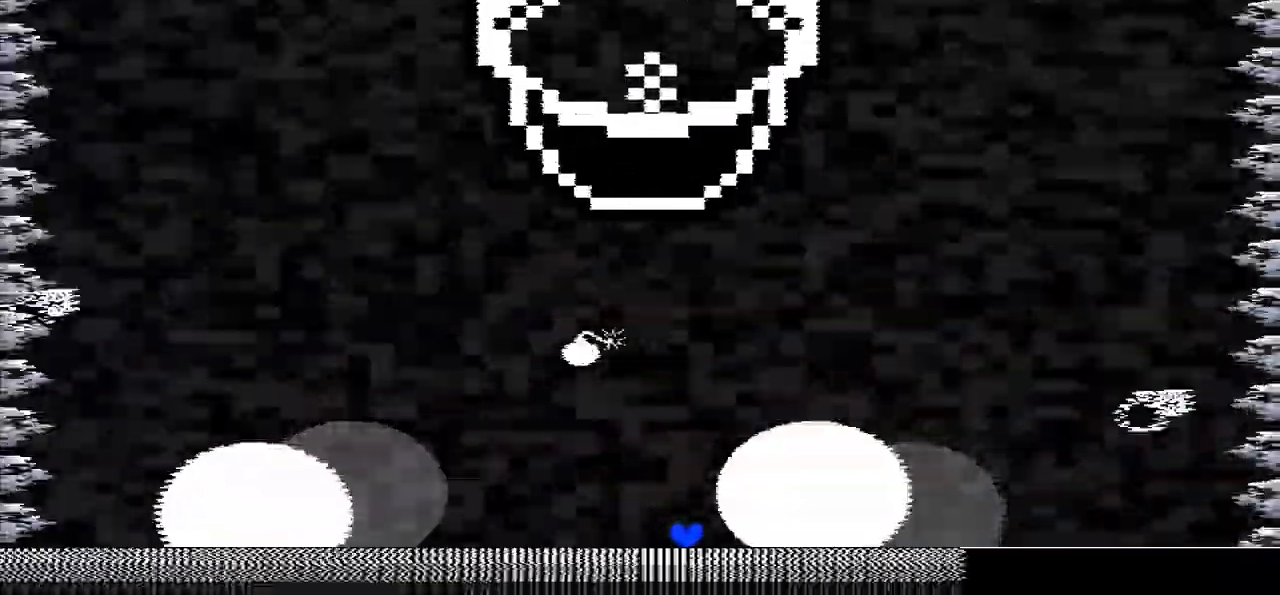
{"keys": ["up"], "events": [[434, "up", "down"]]}
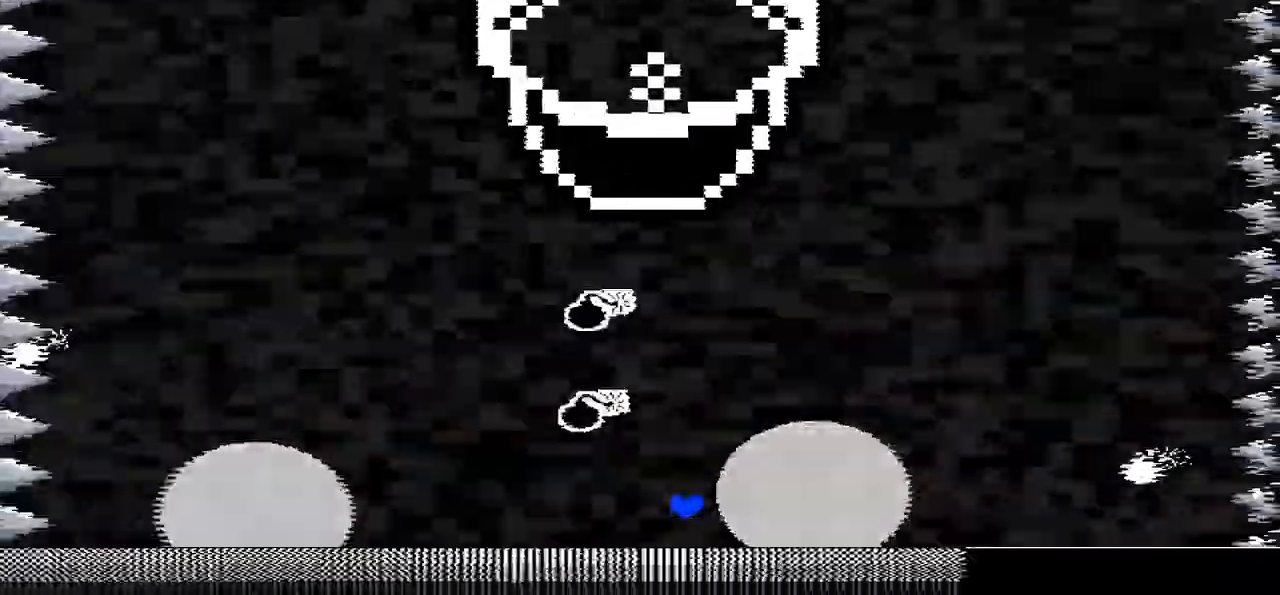
{"keys": ["right", "up"], "events": [[167, "right", "down"]]}
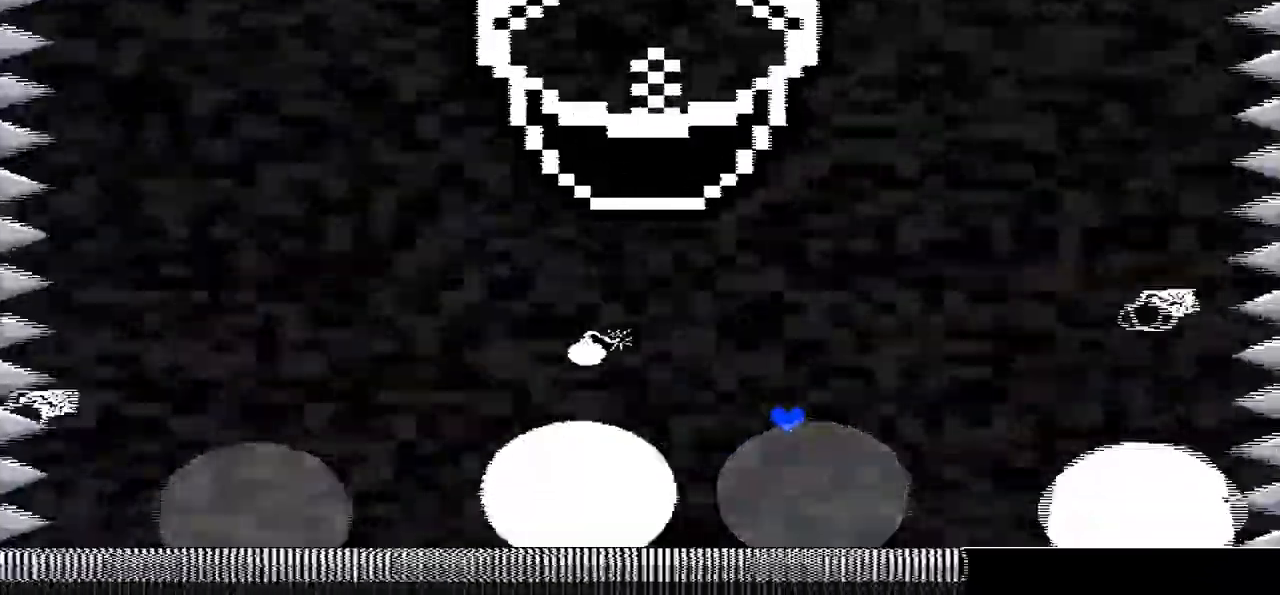
{"keys": ["left"], "events": [[234, "right", "up"], [234, "up", "up"], [367, "left", "down"]]}
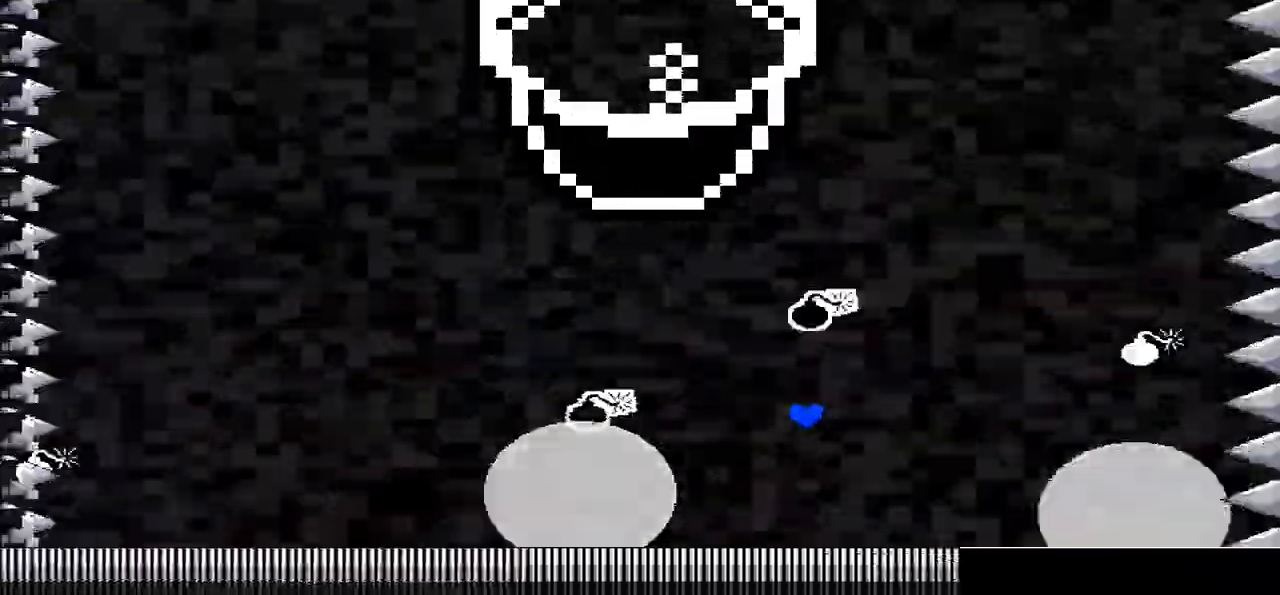
{"keys": [], "events": [[333, "left", "up"]]}
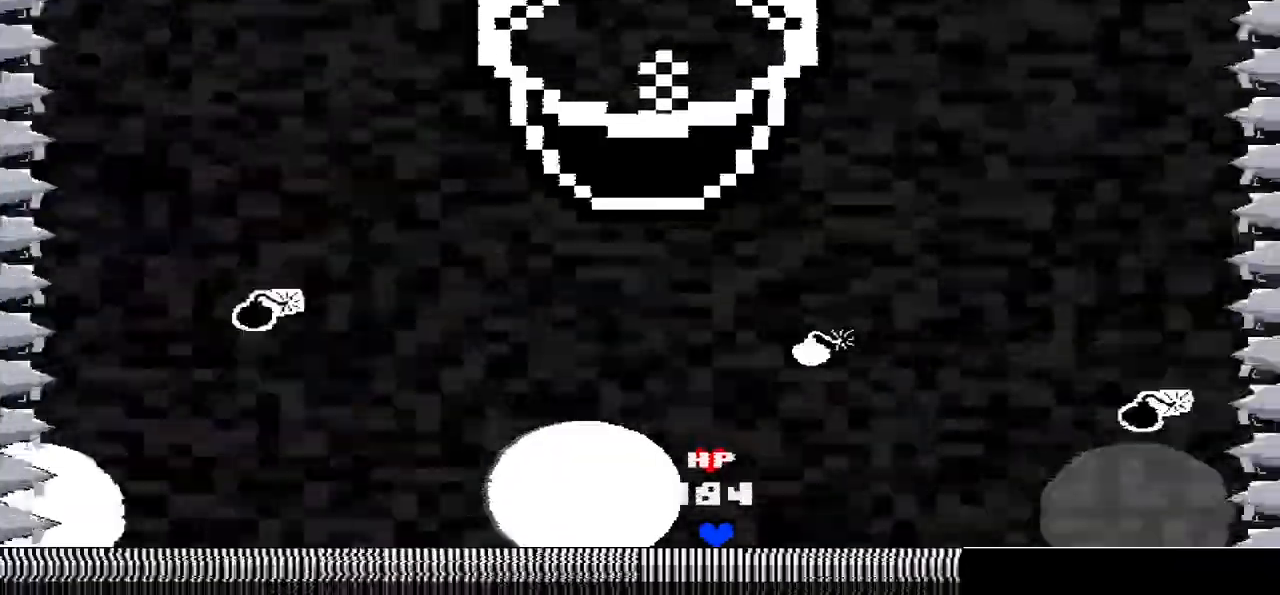
{"keys": ["up"], "events": [[501, "up", "down"]]}
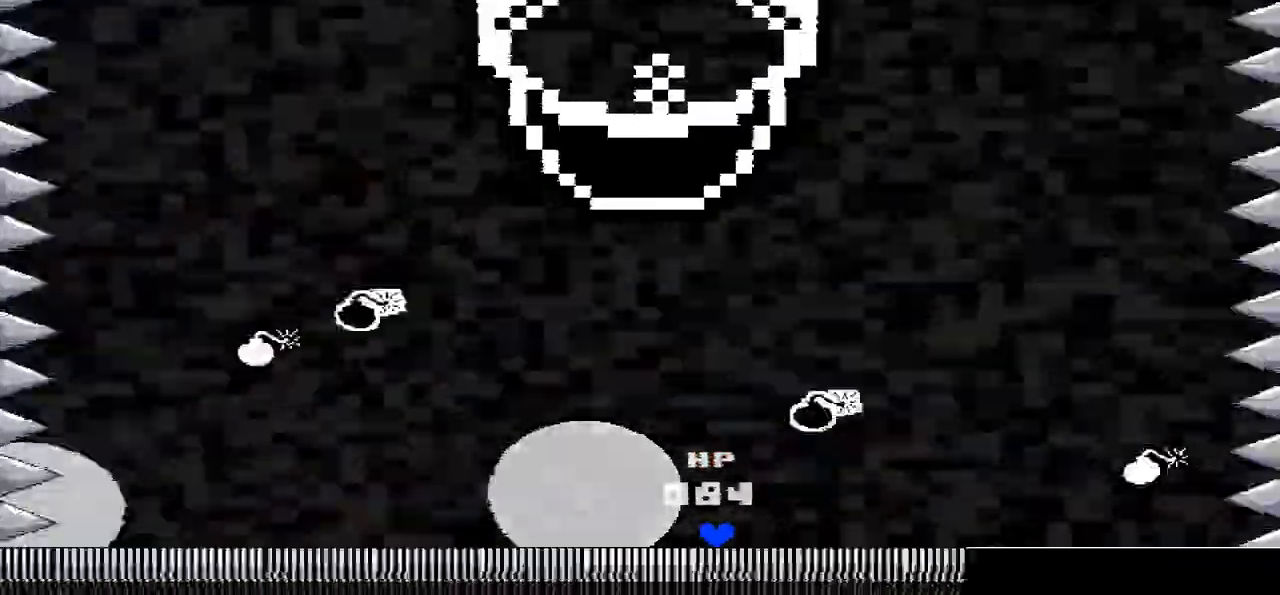
{"keys": ["up"], "events": []}
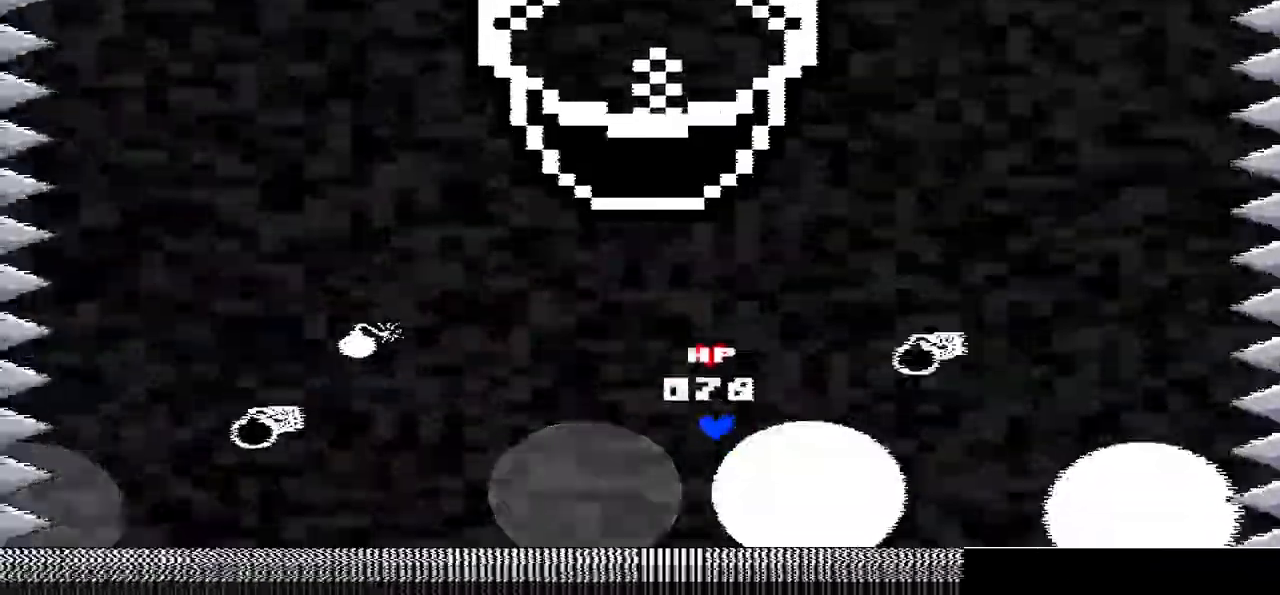
{"keys": [], "events": [[100, "left", "down"], [301, "left", "up"], [334, "up", "up"]]}
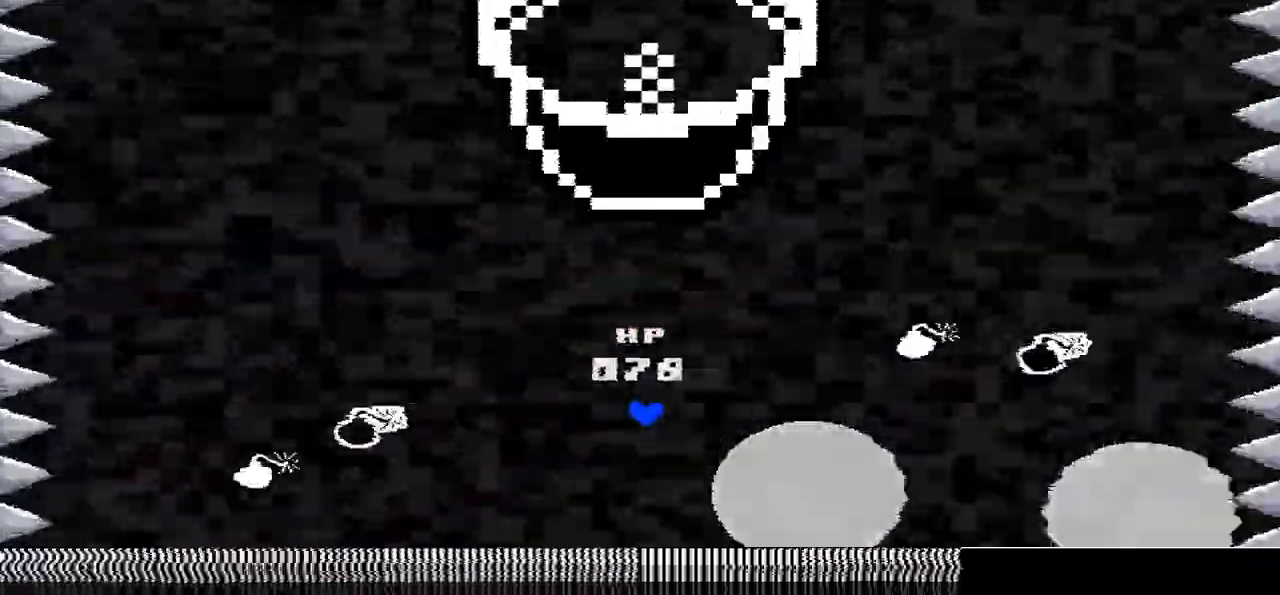
{"keys": [], "events": []}
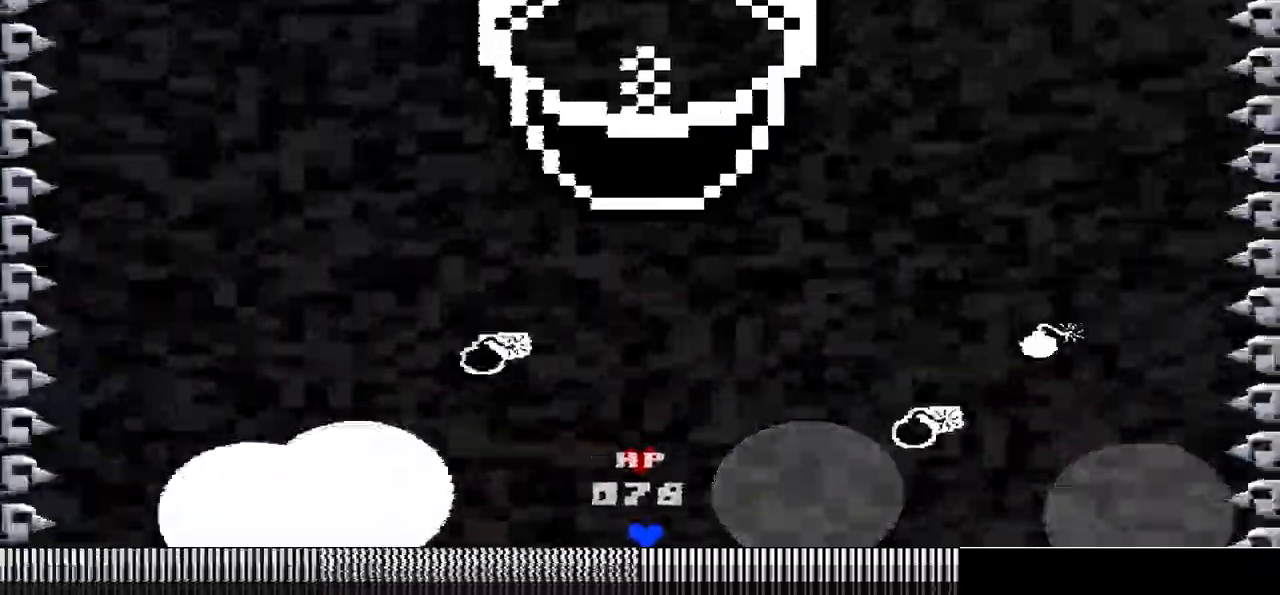
{"keys": [], "events": []}
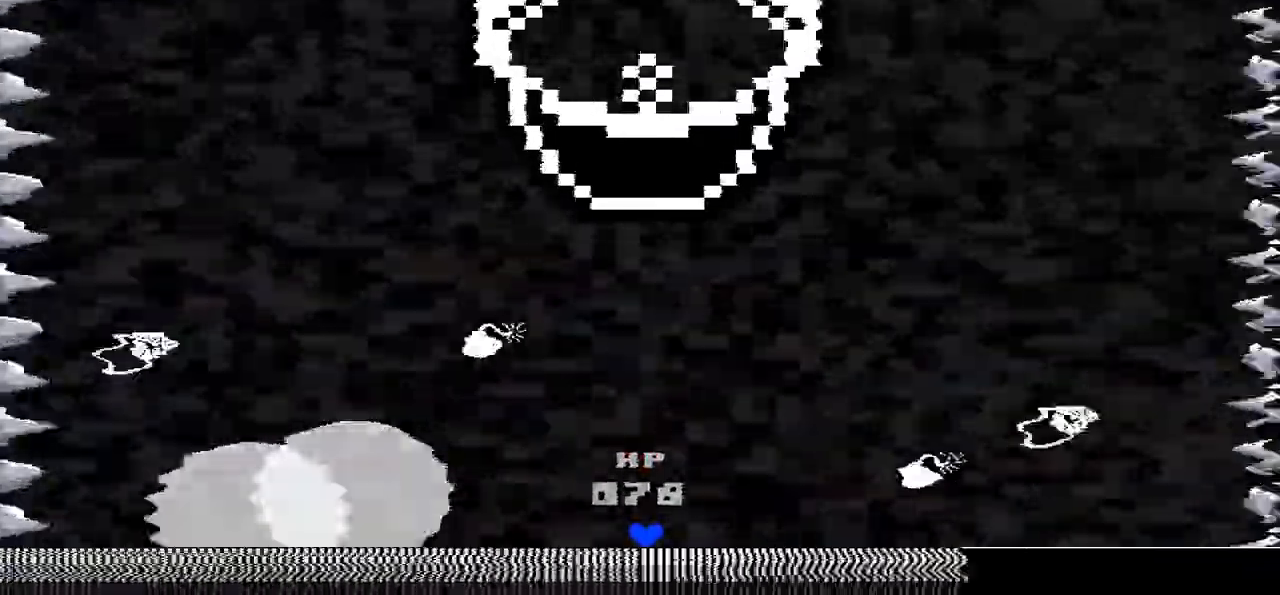
{"keys": ["right"], "events": [[333, "right", "down"], [367, "right", "up"], [467, "right", "down"]]}
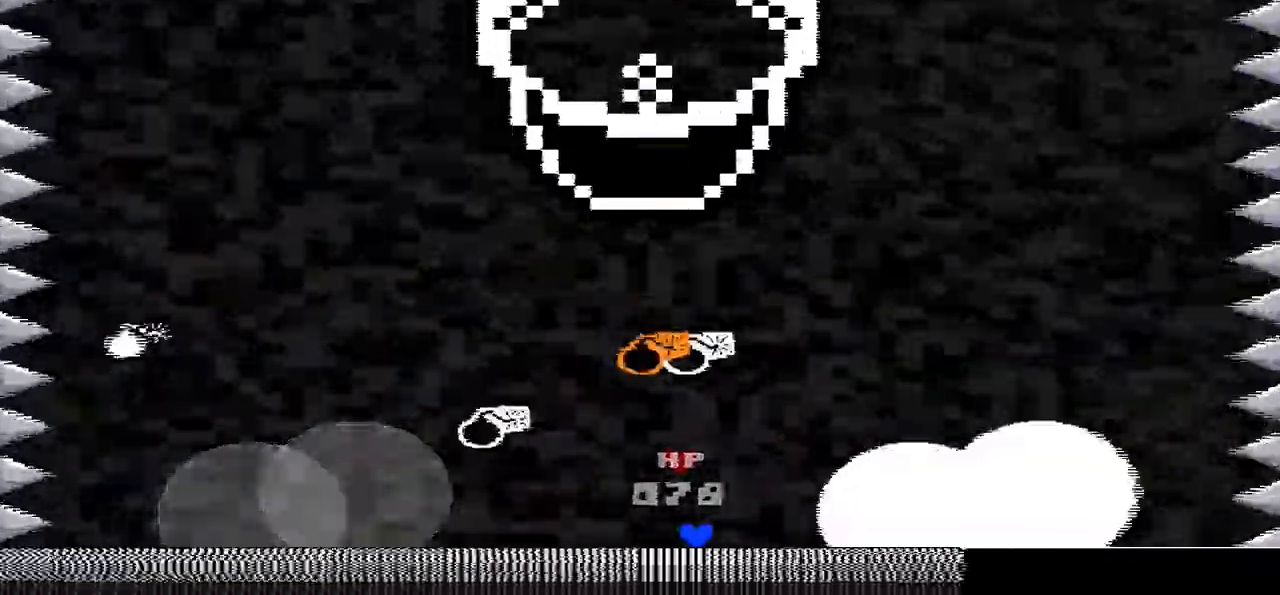
{"keys": ["right"], "events": [[267, "right", "up"], [501, "right", "down"]]}
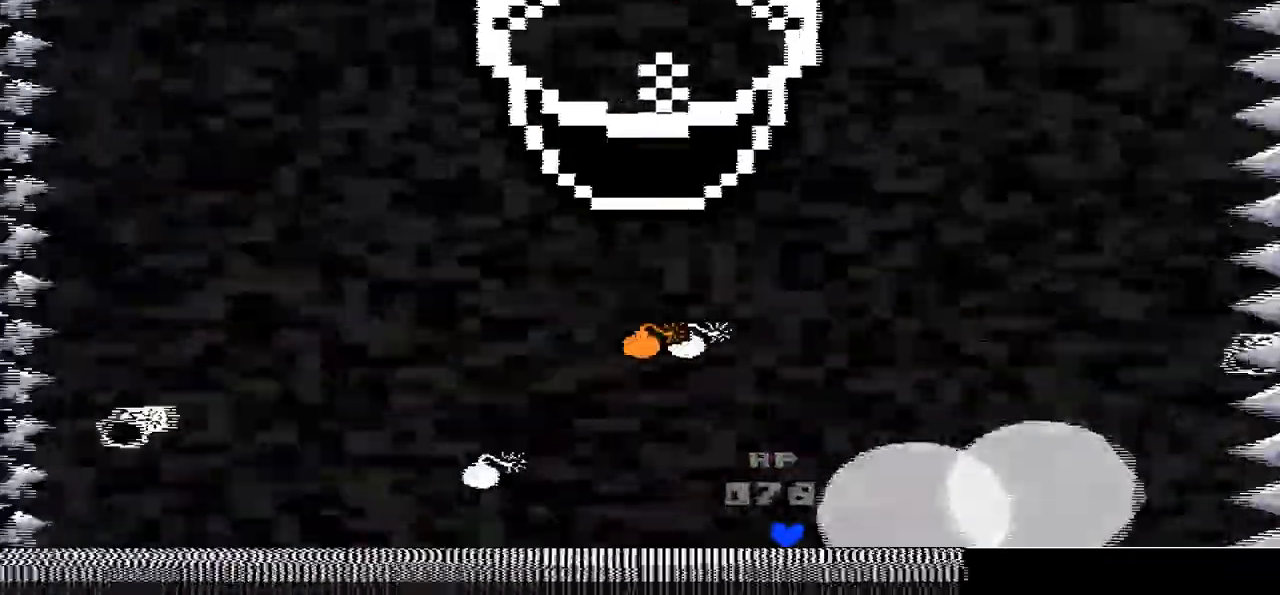
{"keys": ["right"], "events": [[33, "right", "up"], [200, "right", "down"], [300, "right", "up"], [467, "right", "down"]]}
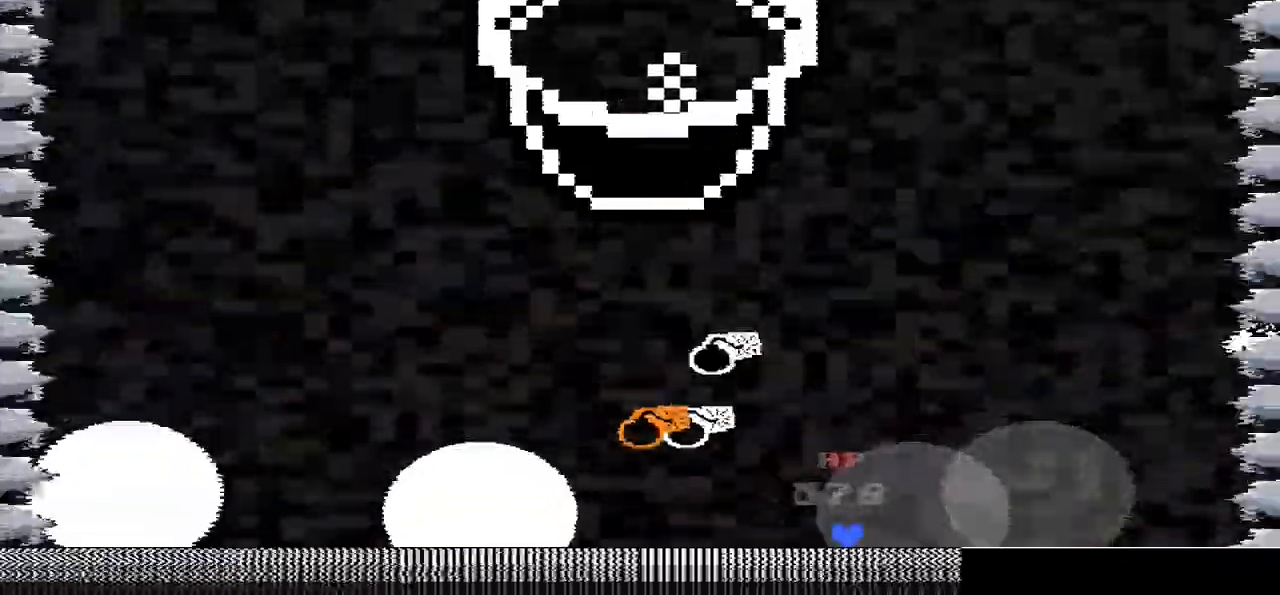
{"keys": [], "events": [[34, "right", "up"], [234, "right", "down"], [367, "right", "up"]]}
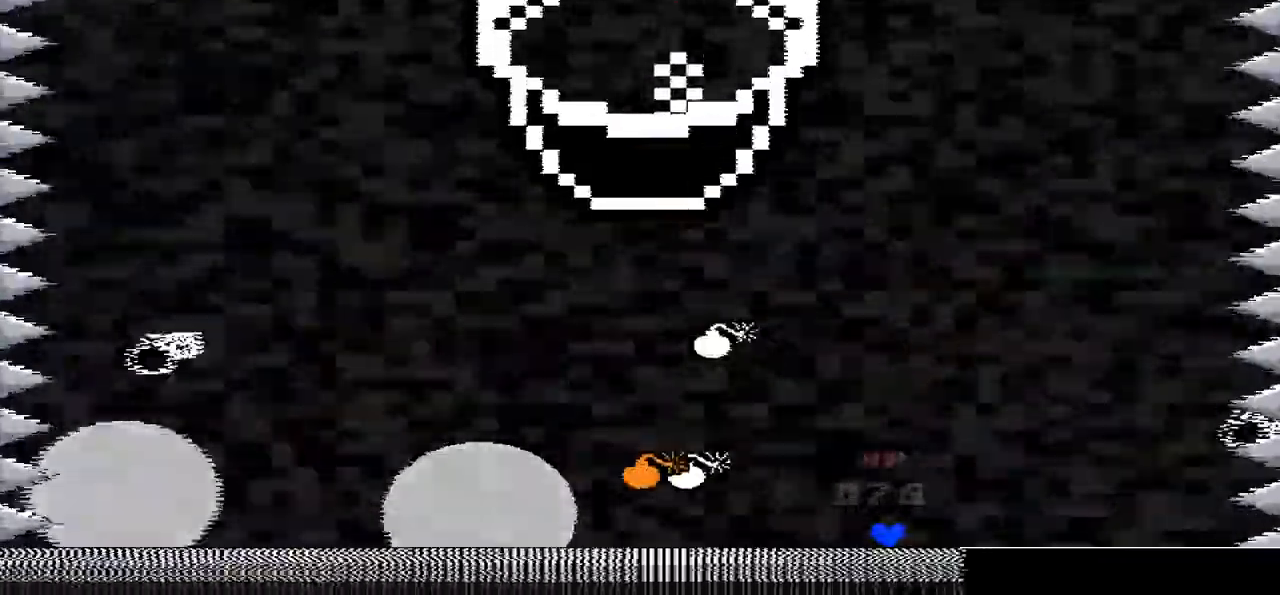
{"keys": [], "events": [[167, "right", "down"], [267, "right", "up"]]}
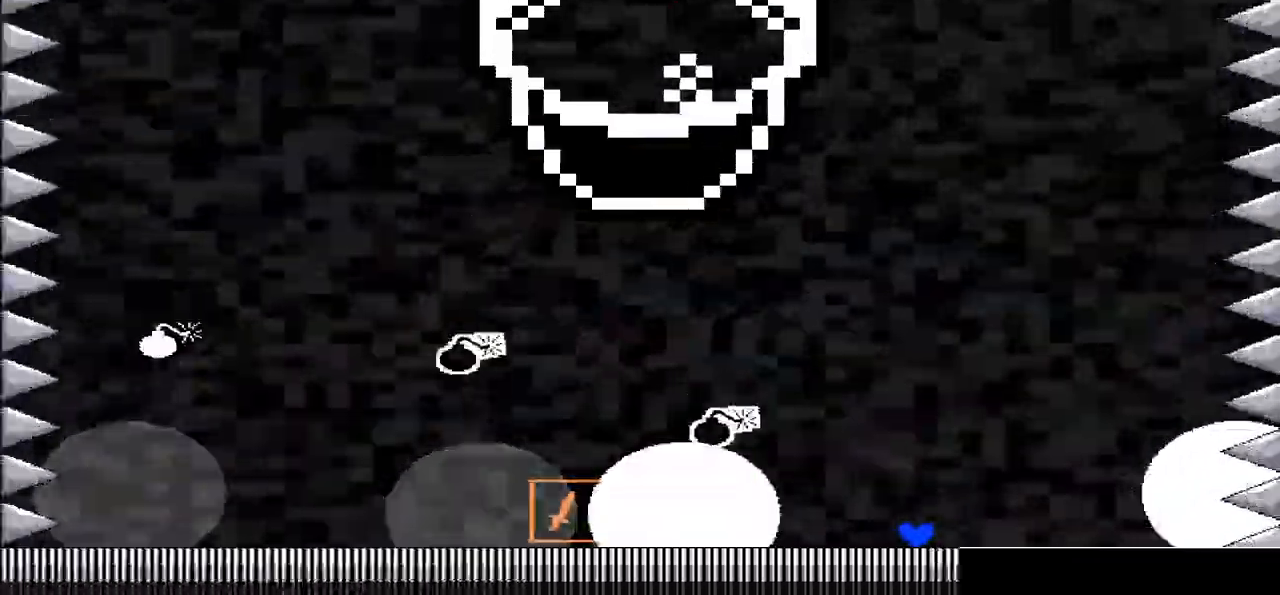
{"keys": ["left"], "events": [[501, "left", "down"]]}
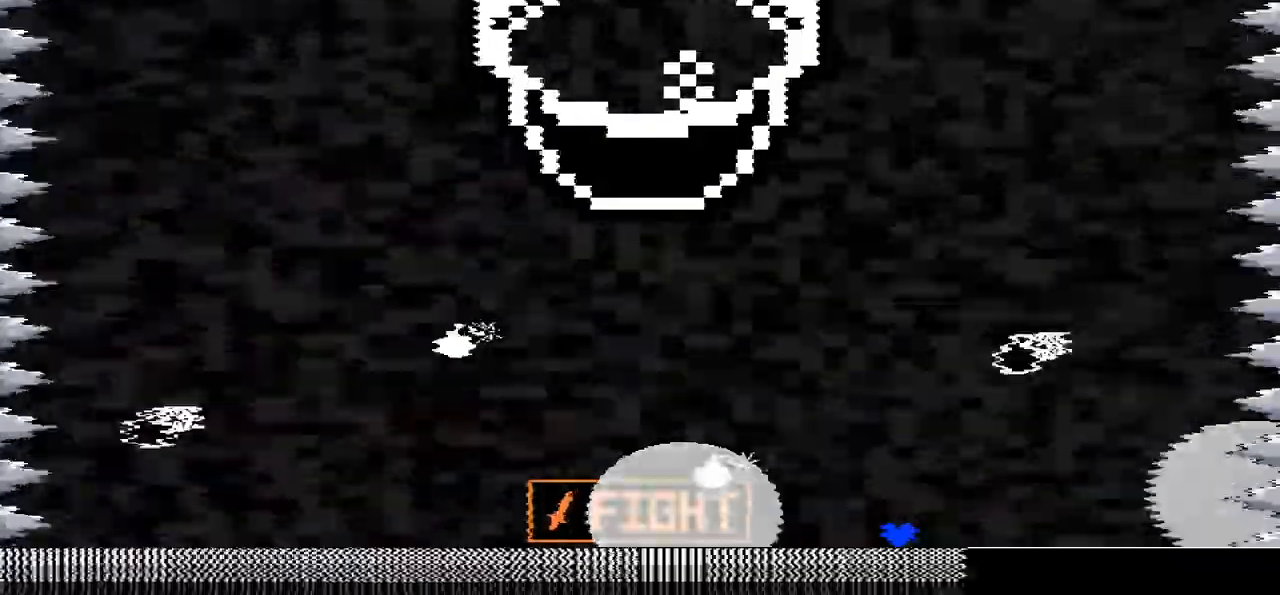
{"keys": [], "events": [[100, "left", "up"]]}
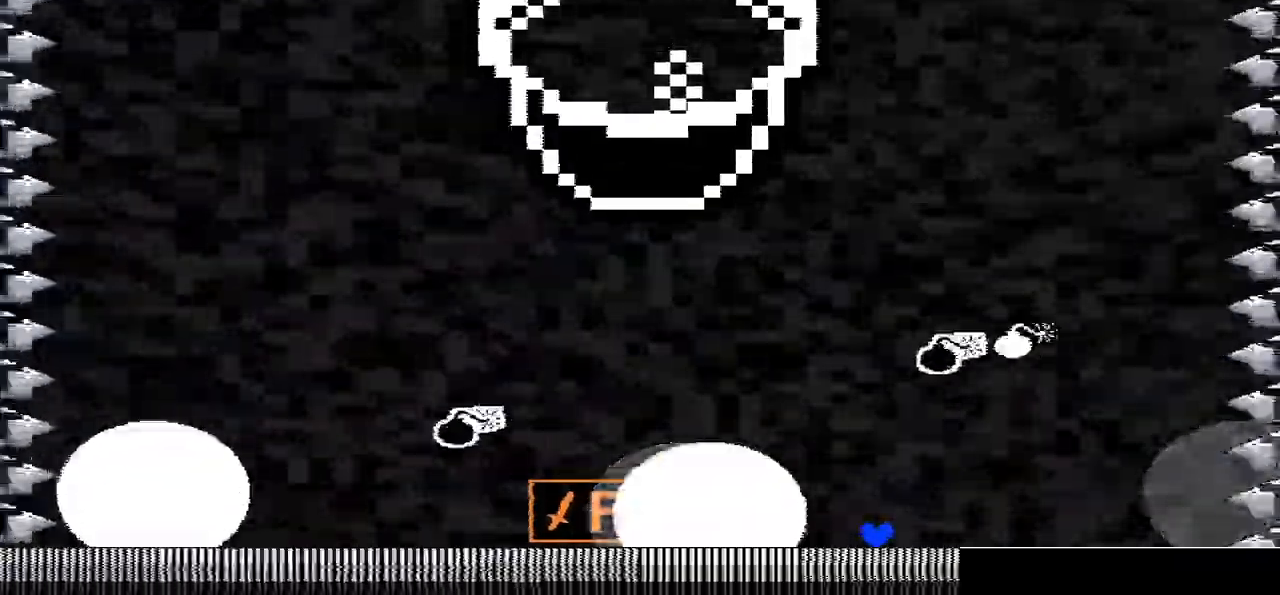
{"keys": [], "events": [[167, "left", "down"], [234, "left", "up"]]}
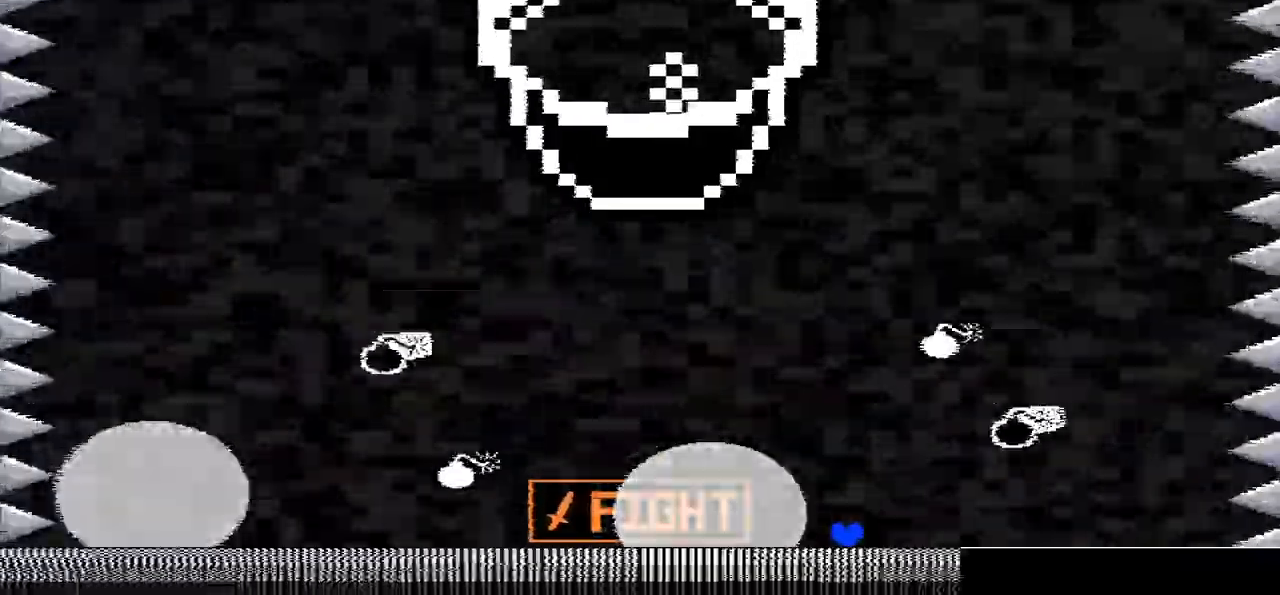
{"keys": ["left"], "events": [[167, "up", "down"], [267, "left", "down"], [500, "up", "up"]]}
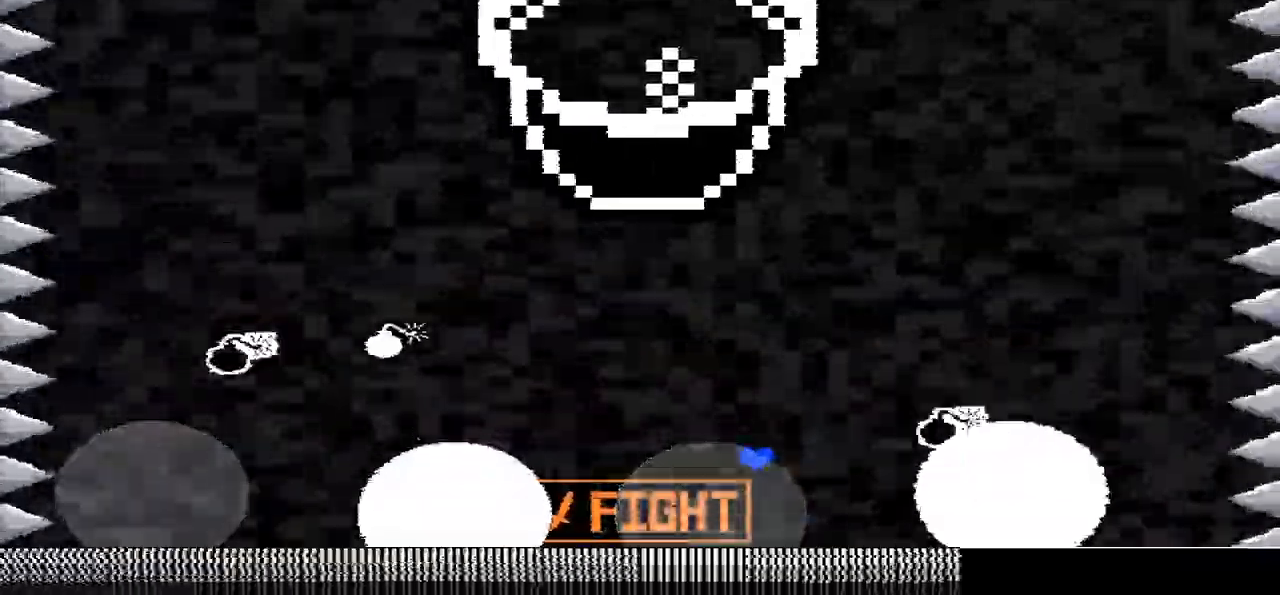
{"keys": ["z"], "events": [[367, "left", "up"], [467, "z", "down"]]}
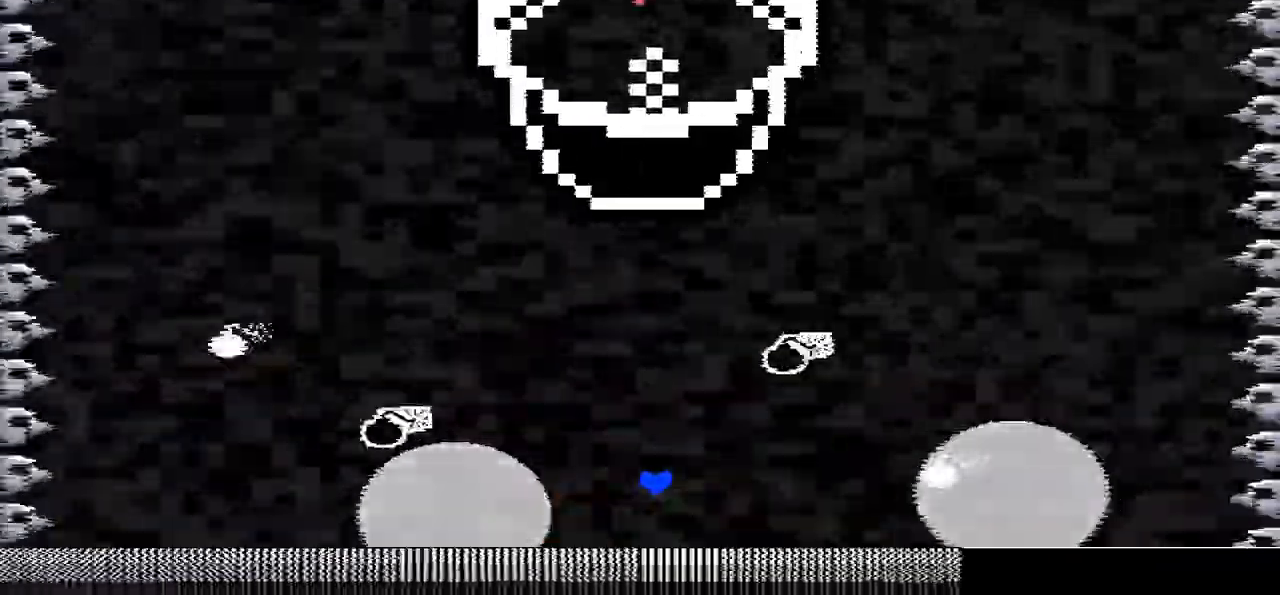
{"keys": [], "events": [[66, "z", "up"], [133, "z", "down"], [300, "z", "up"], [333, "left", "down"], [434, "left", "up"]]}
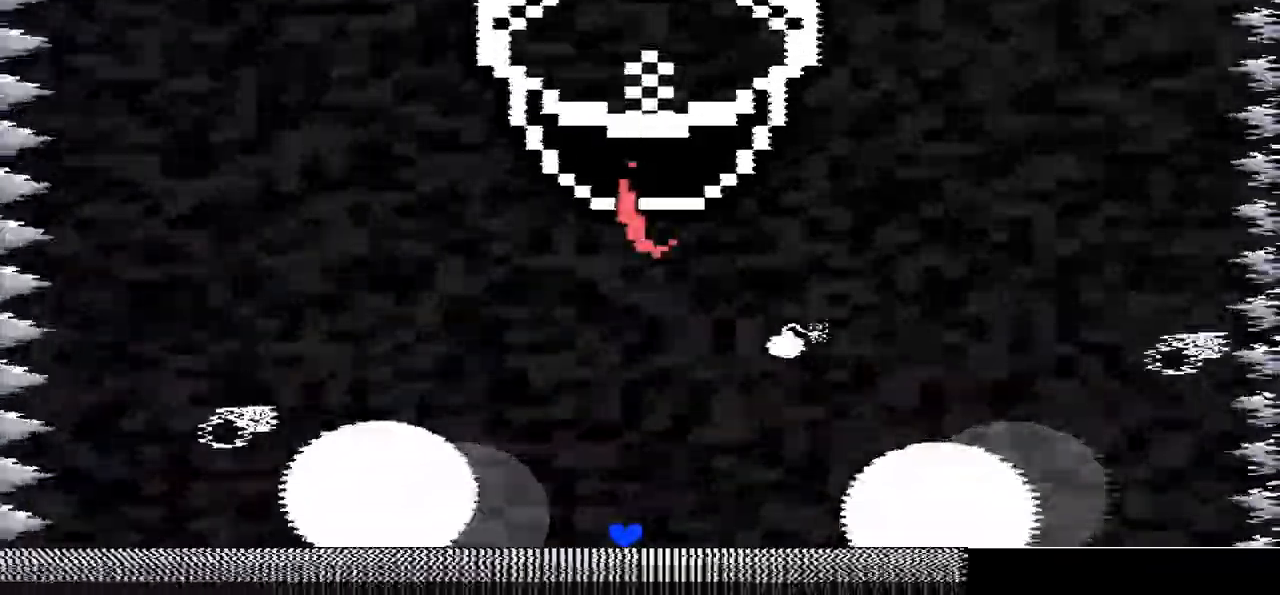
{"keys": ["left"], "events": [[434, "left", "down"]]}
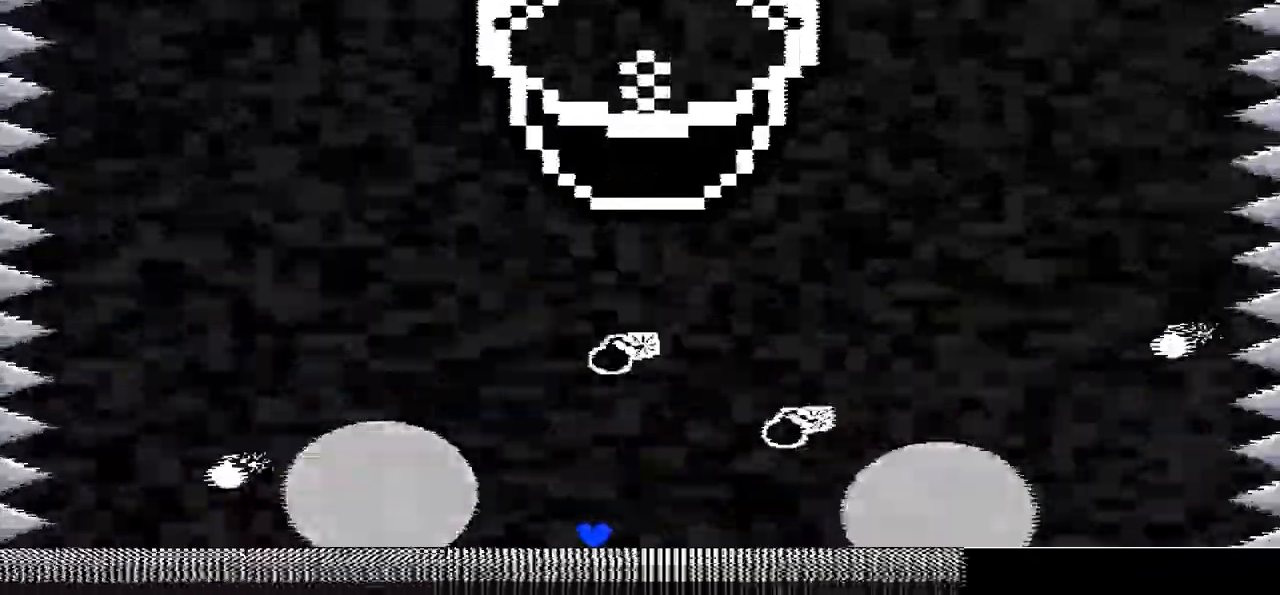
{"keys": ["left"], "events": [[200, "left", "up"], [467, "left", "down"]]}
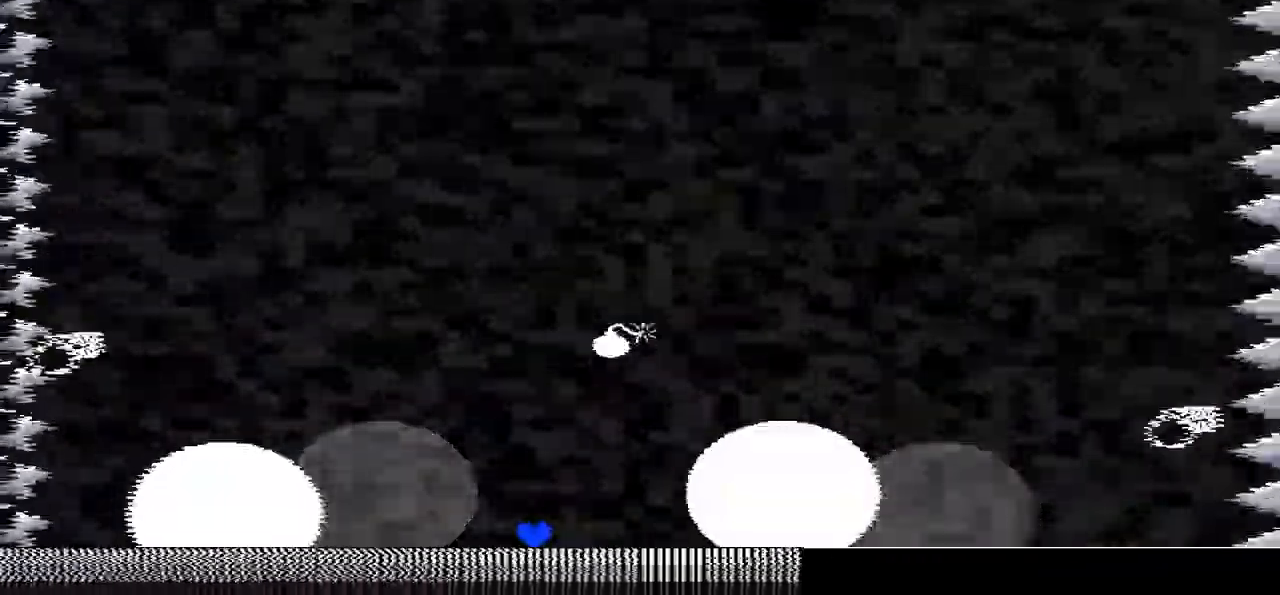
{"keys": ["left"], "events": [[100, "left", "up"], [301, "left", "down"], [367, "left", "up"], [467, "left", "down"]]}
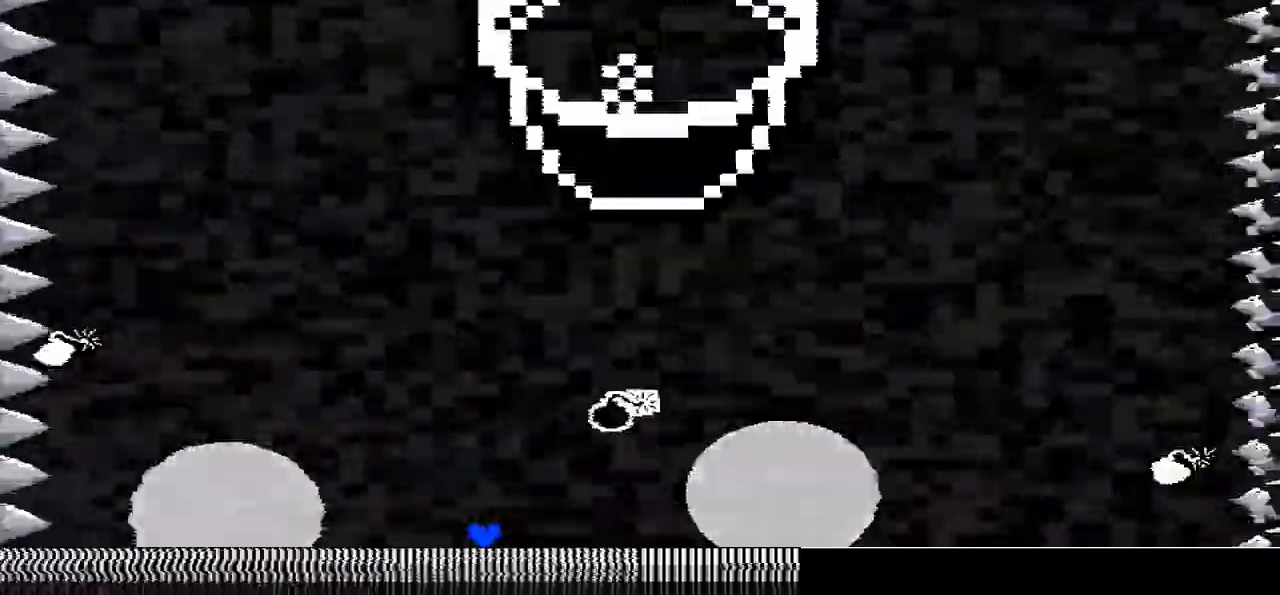
{"keys": [], "events": [[167, "left", "up"]]}
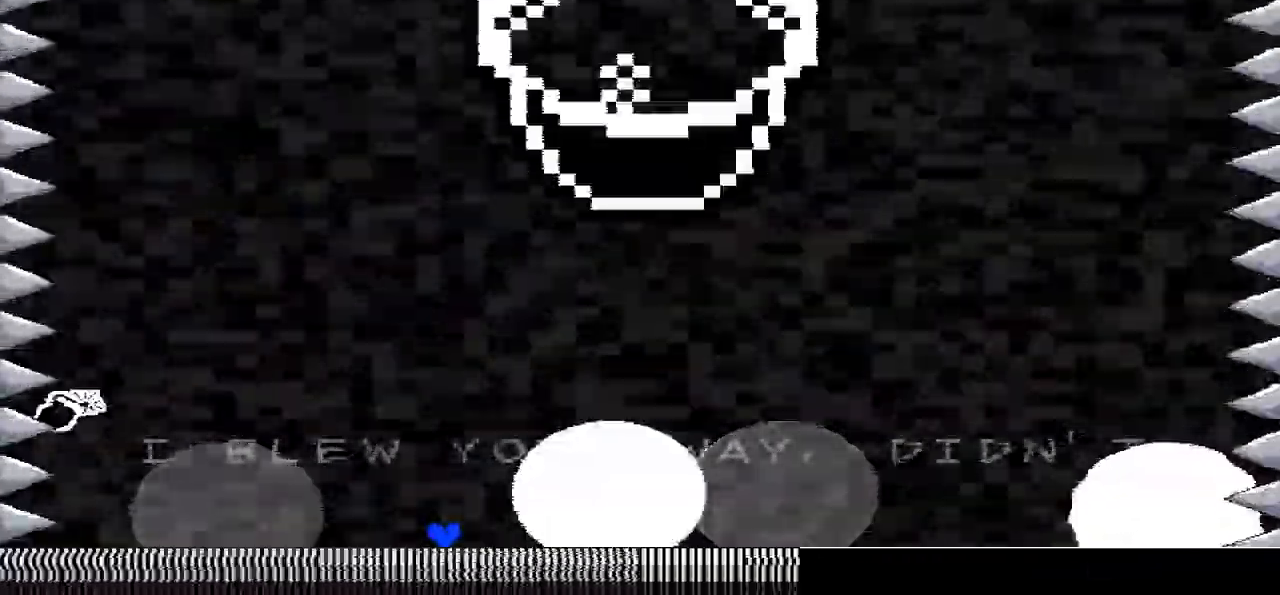
{"keys": [], "events": []}
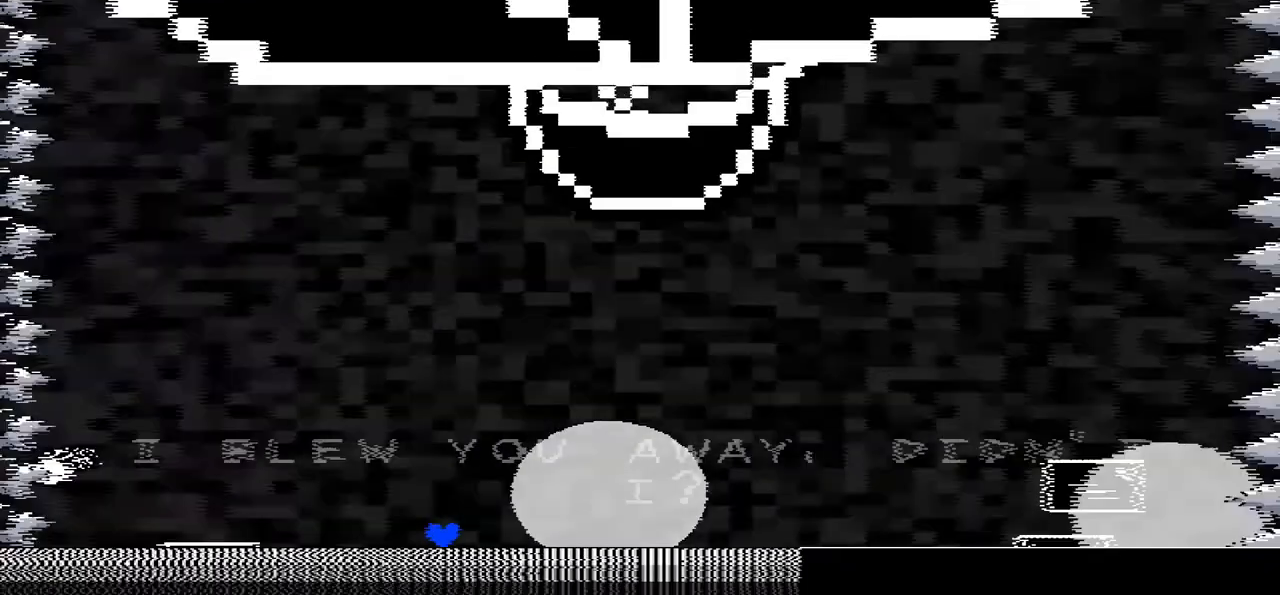
{"keys": [], "events": []}
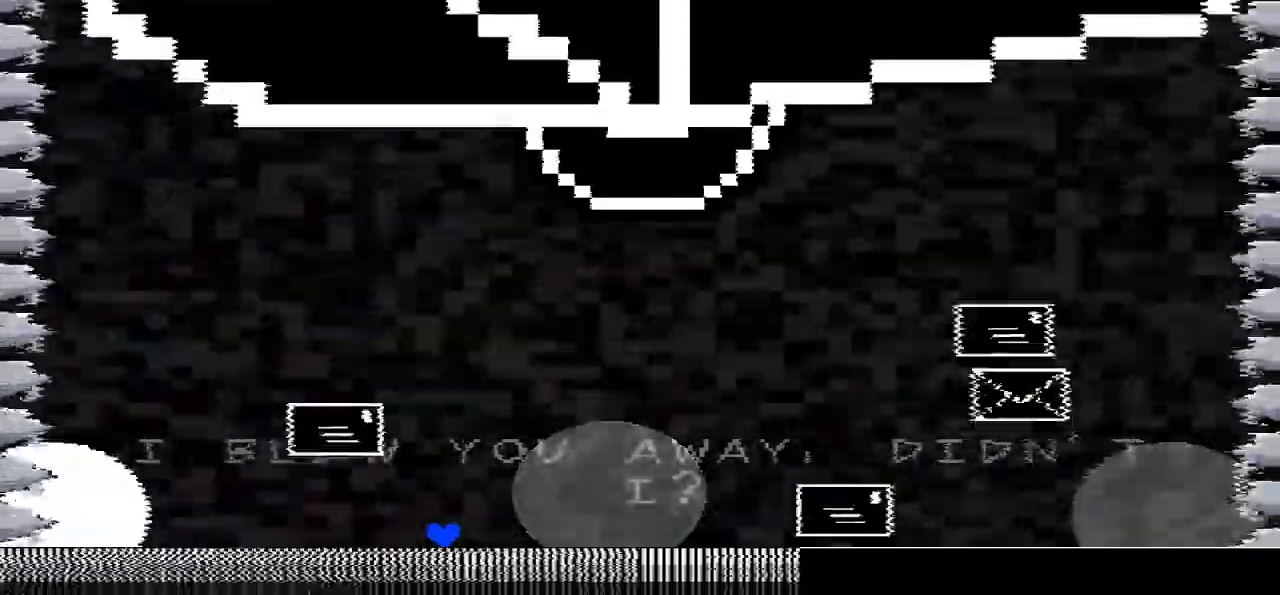
{"keys": ["left"], "events": [[500, "left", "down"]]}
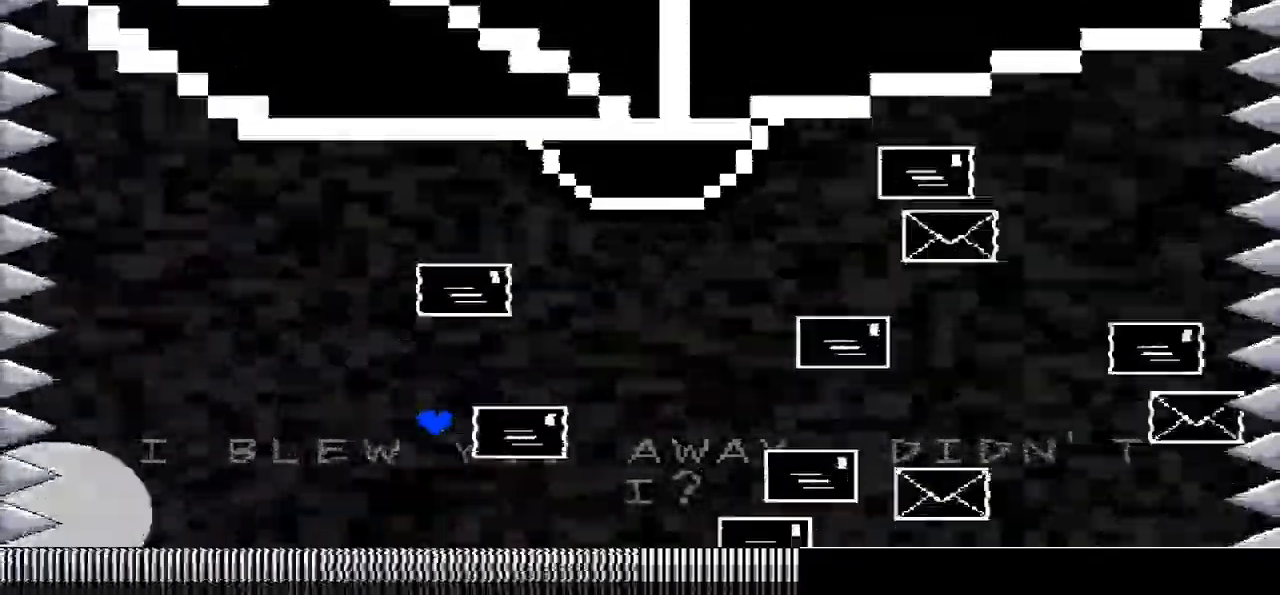
{"keys": [], "events": [[134, "left", "up"], [267, "right", "down"], [434, "right", "up"]]}
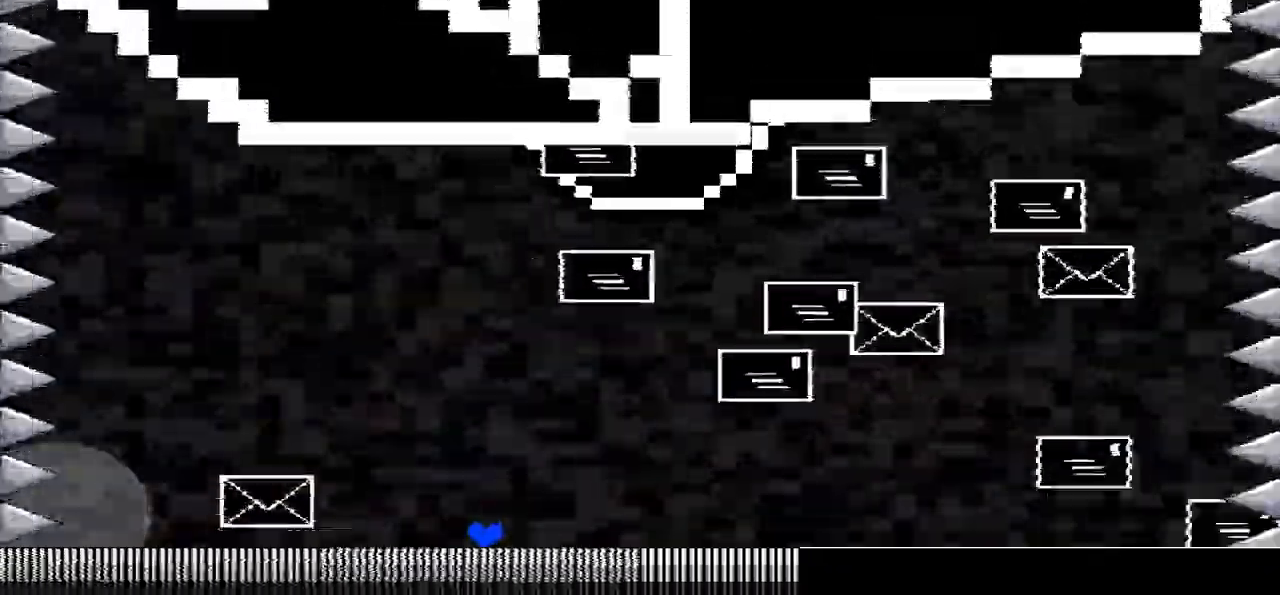
{"keys": [], "events": [[33, "left", "down"], [334, "left", "up"]]}